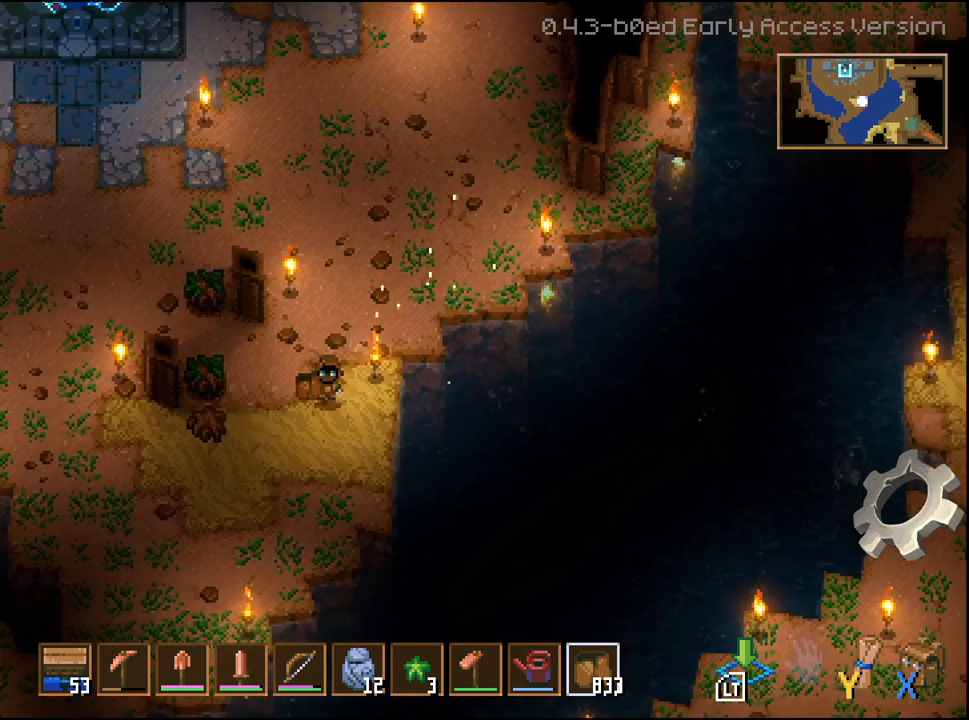
Gameplay with a controller (Xbox layout); each line is a JSON object with the inputs held at the frame after it (dt_ms = milliseconds from this image to that frame). "events" lists button and stick changes between this image and that frame as [ms after this image, input, new state], when the widget could be followed in between.
{"dt_ms": 500, "buttons": [], "left_stick": "down-left", "right_stick": "center", "events": []}
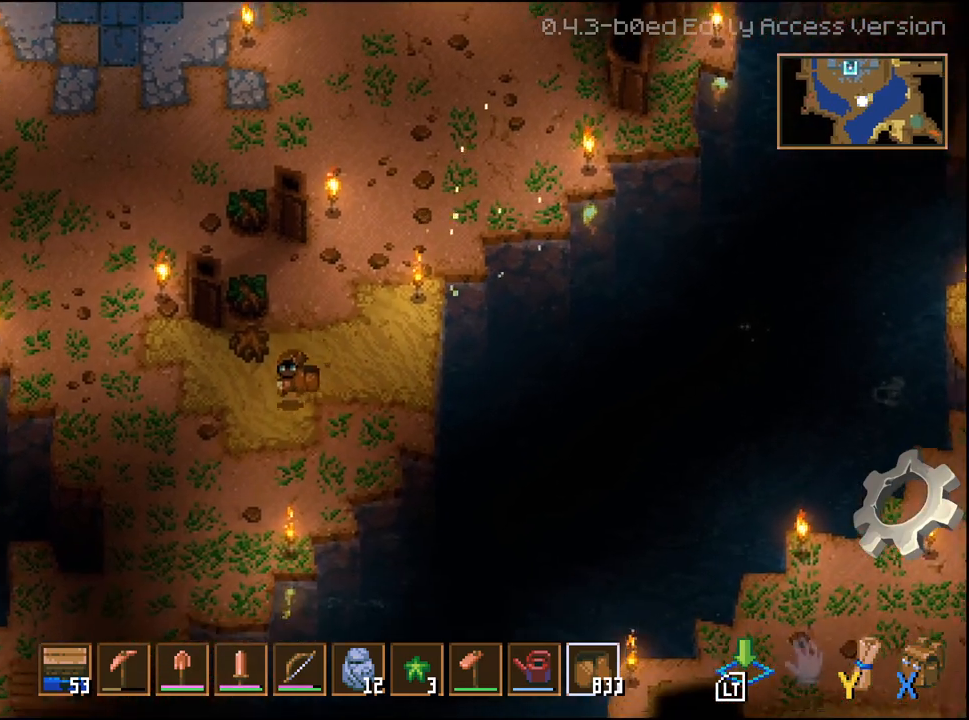
{"dt_ms": 500, "buttons": [], "left_stick": "up-left", "right_stick": "center", "events": [[250, "left_stick", "up-left"]]}
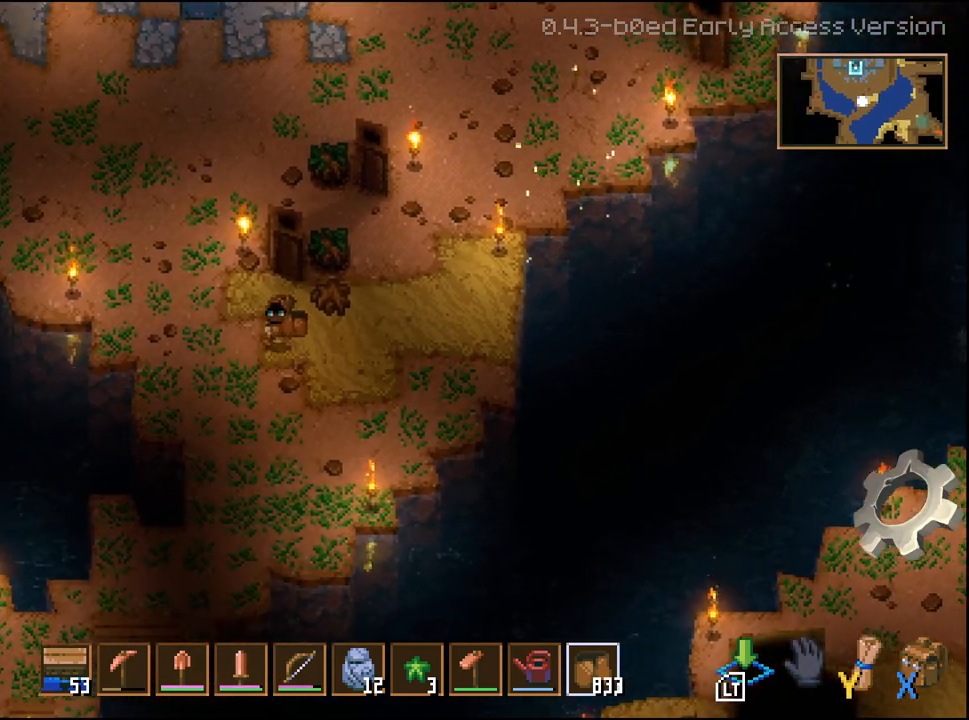
{"dt_ms": 500, "buttons": [], "left_stick": "up-left", "right_stick": "center", "events": [[250, "left_stick", "up"], [483, "left_stick", "up-left"]]}
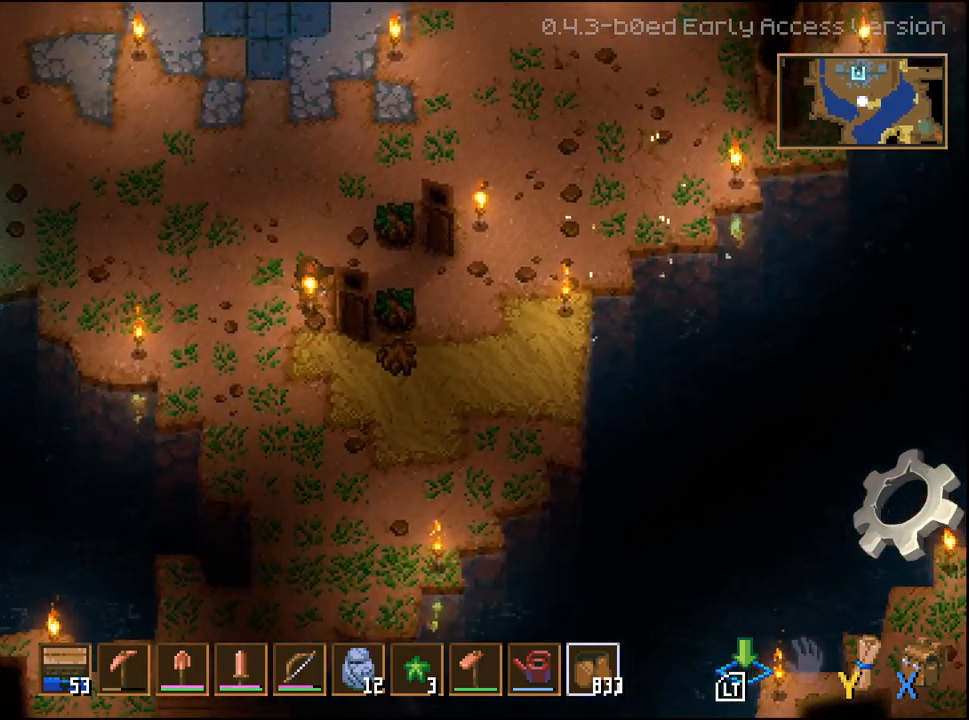
{"dt_ms": 500, "buttons": [], "left_stick": "up-left", "right_stick": "center", "events": []}
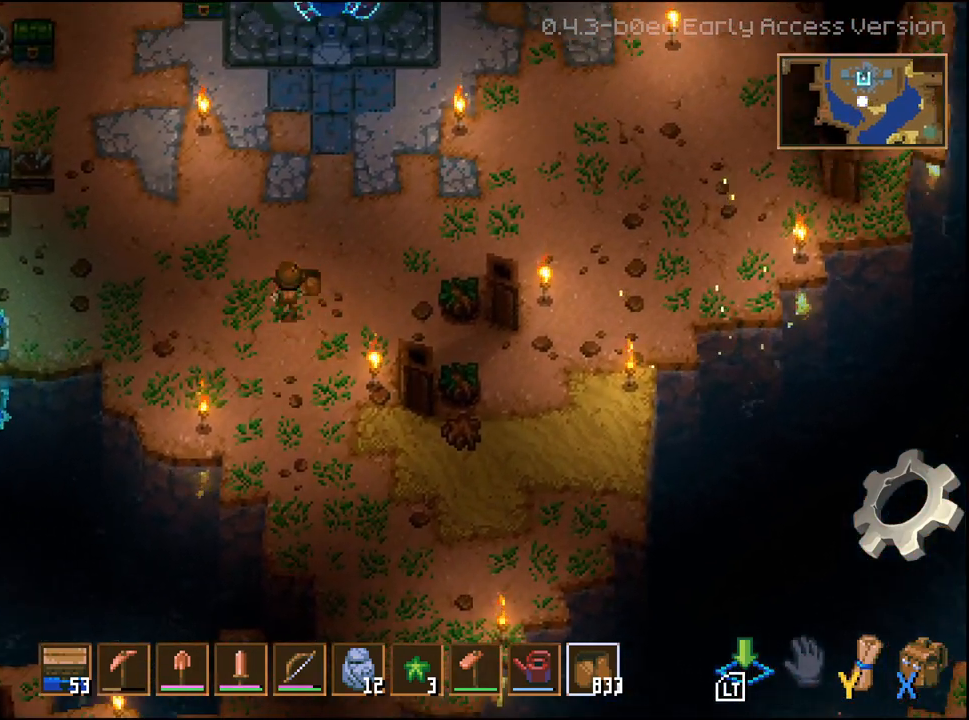
{"dt_ms": 1000, "buttons": ["L2"], "left_stick": "down-left", "right_stick": "center"}
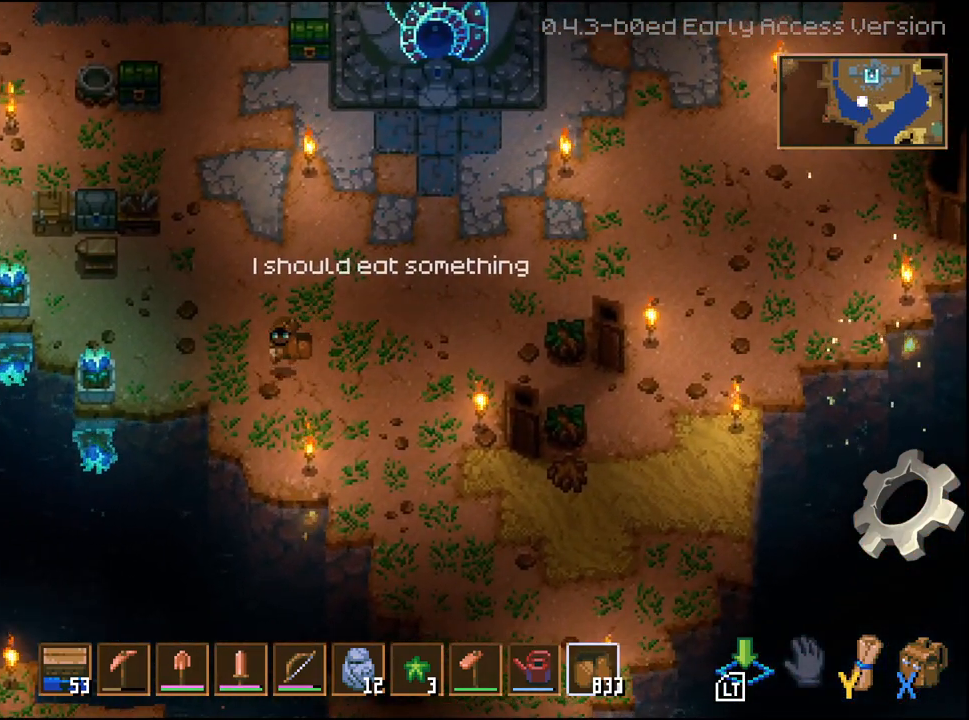
{"dt_ms": 500, "buttons": [], "left_stick": "center", "right_stick": "center", "events": [[150, "left_stick", "center"], [183, "L2", "up"], [267, "L2", "down"], [333, "L2", "up"]]}
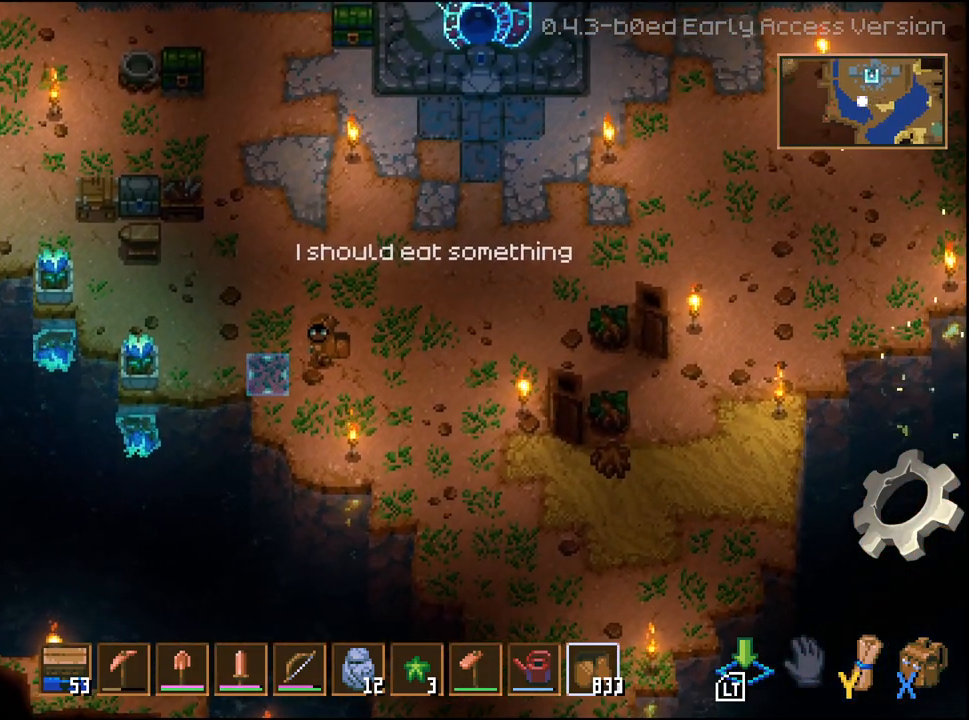
{"dt_ms": 500, "buttons": [], "left_stick": "center", "right_stick": "center", "events": []}
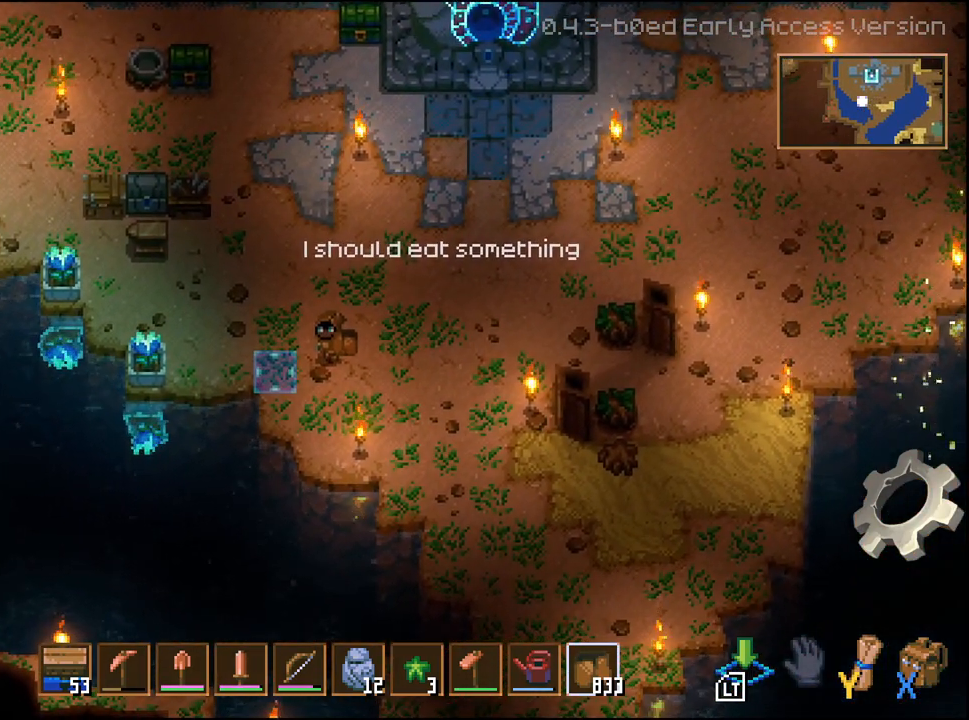
{"dt_ms": 500, "buttons": [], "left_stick": "center", "right_stick": "center", "events": []}
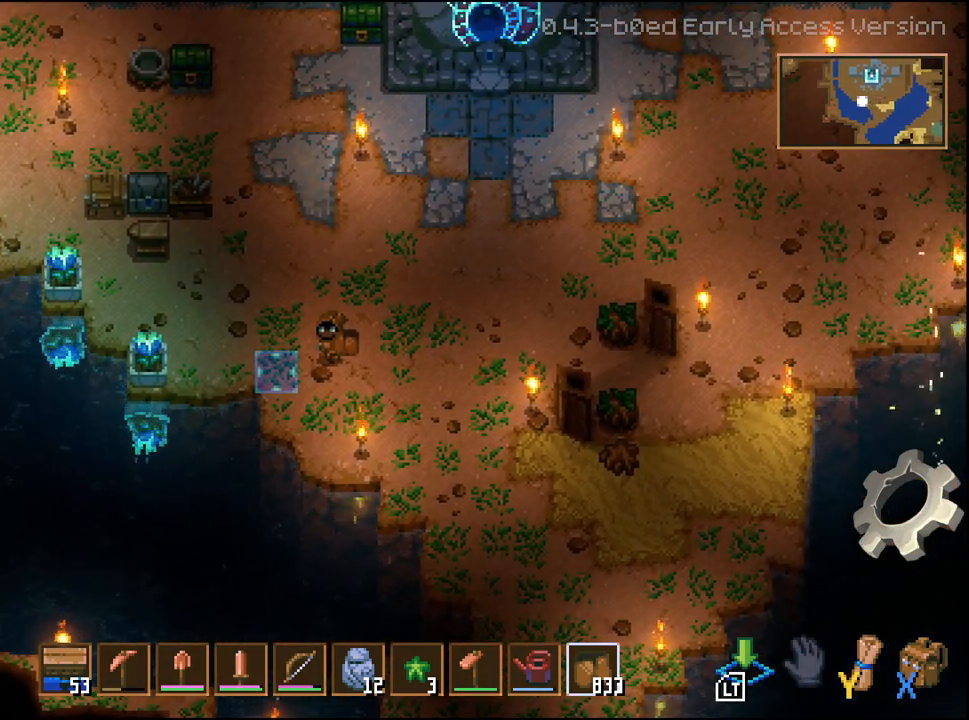
{"dt_ms": 500, "buttons": [], "left_stick": "center", "right_stick": "center", "events": []}
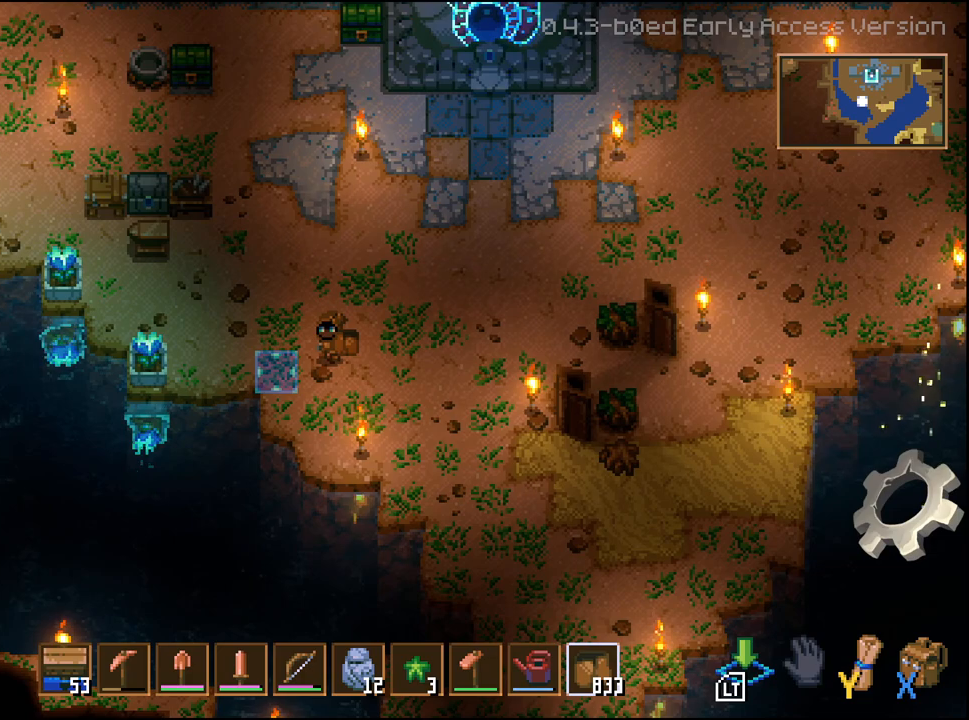
{"dt_ms": 500, "buttons": [], "left_stick": "up", "right_stick": "center", "events": [[150, "left_stick", "up"]]}
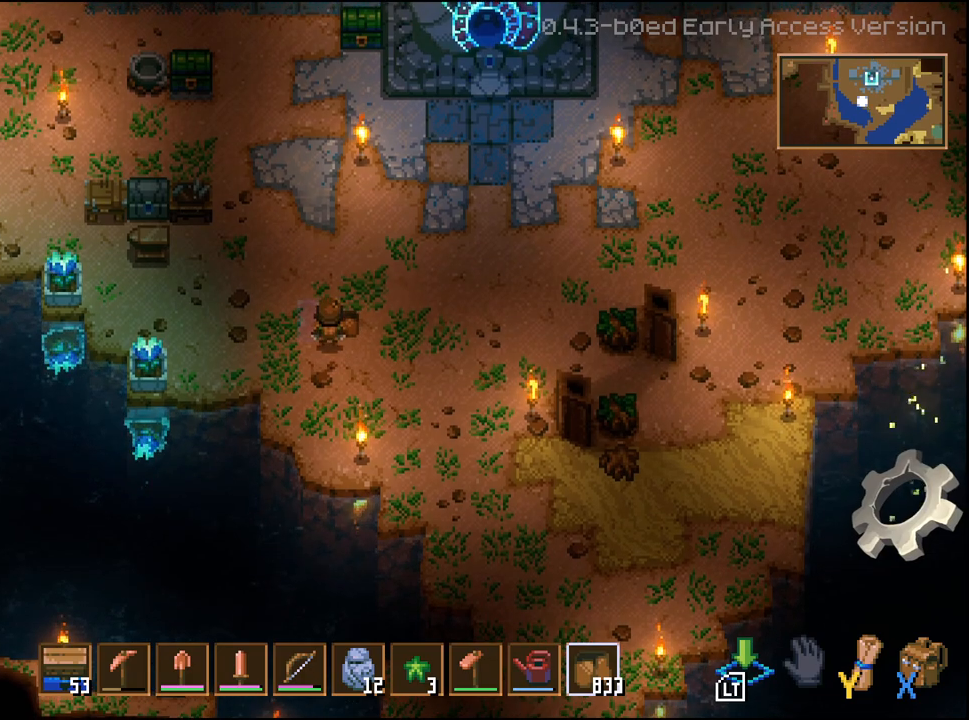
{"dt_ms": 500, "buttons": [], "left_stick": "center", "right_stick": "center", "events": [[33, "left_stick", "center"]]}
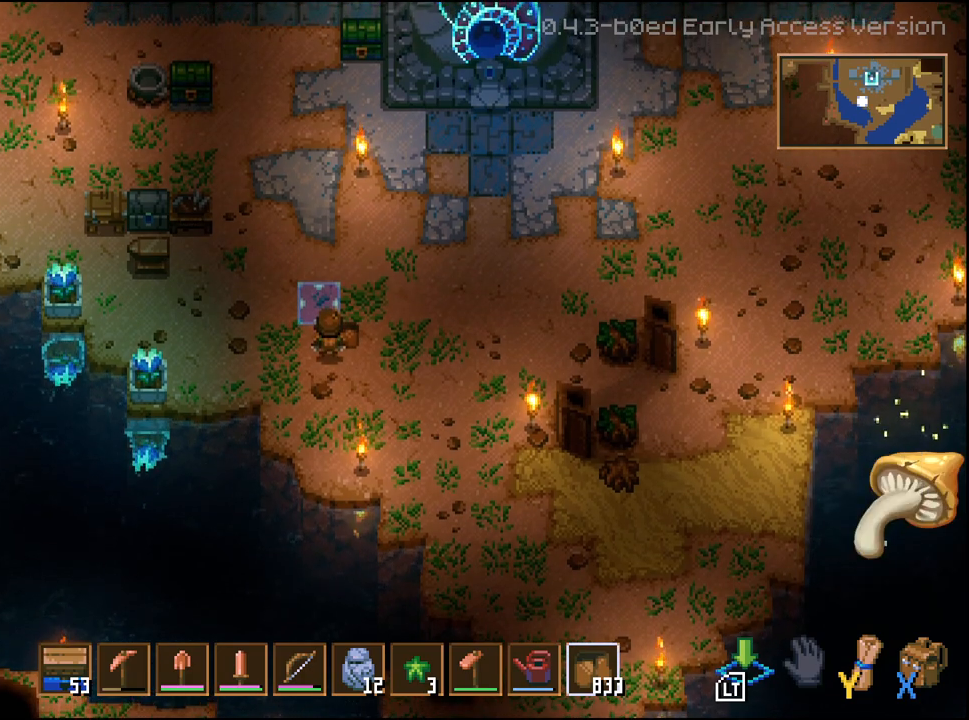
{"dt_ms": 500, "buttons": [], "left_stick": "center", "right_stick": "center", "events": []}
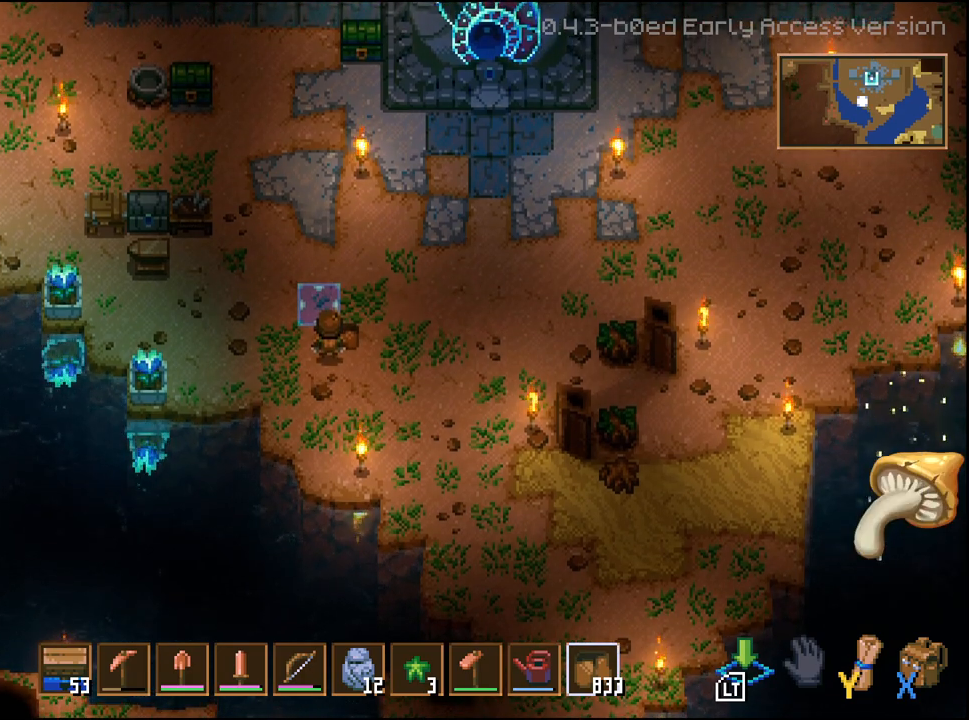
{"dt_ms": 500, "buttons": [], "left_stick": "center", "right_stick": "center", "events": []}
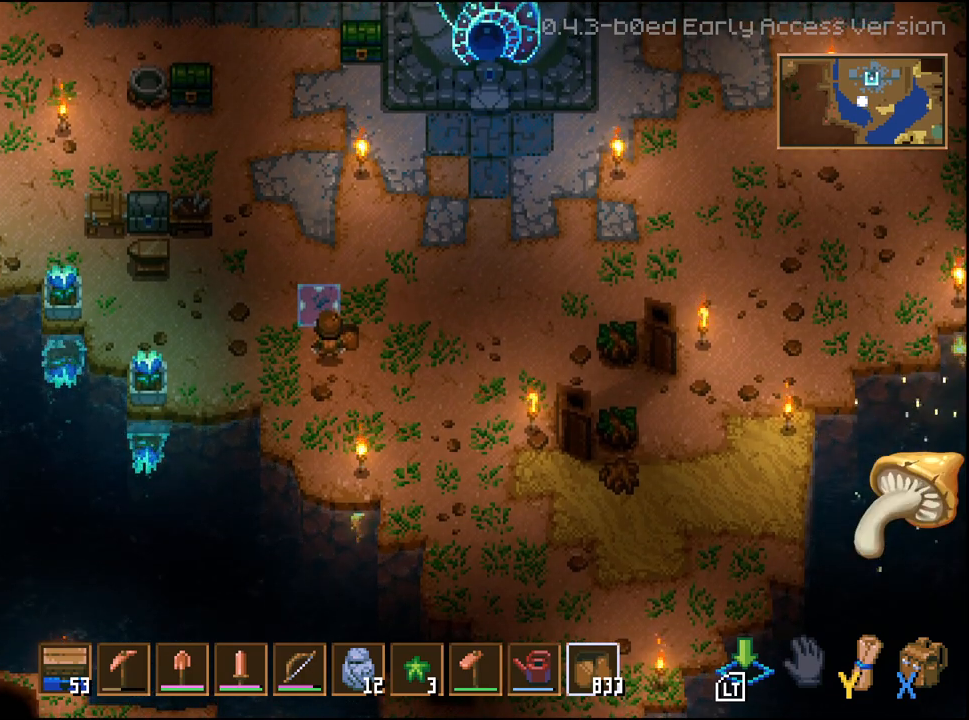
{"dt_ms": 500, "buttons": [], "left_stick": "center", "right_stick": "center", "events": []}
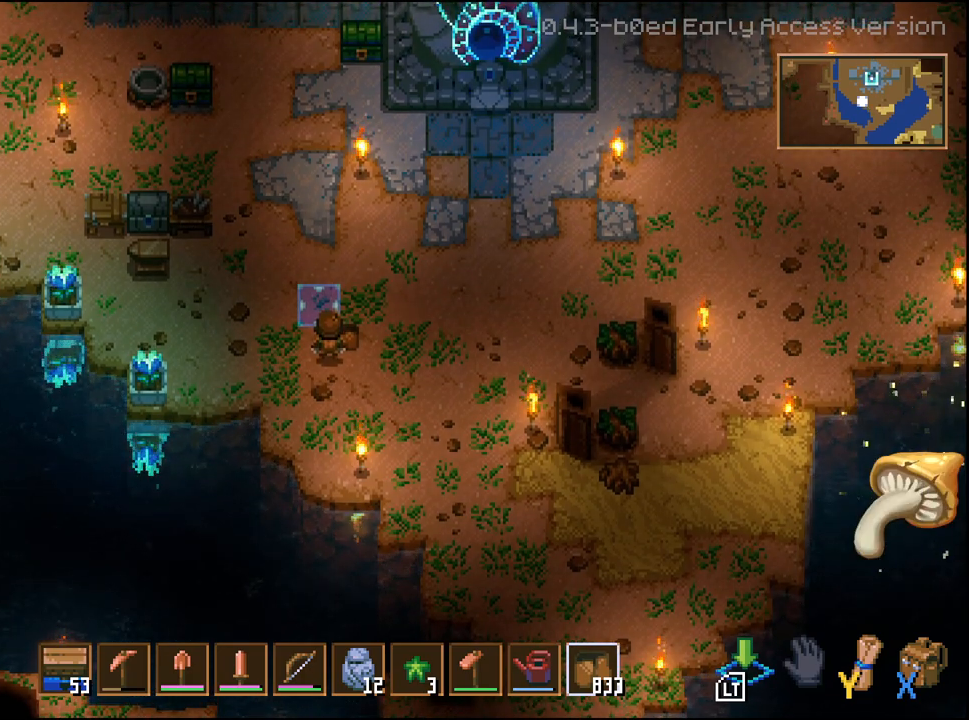
{"dt_ms": 500, "buttons": [], "left_stick": "left", "right_stick": "center", "events": [[350, "left_stick", "left"]]}
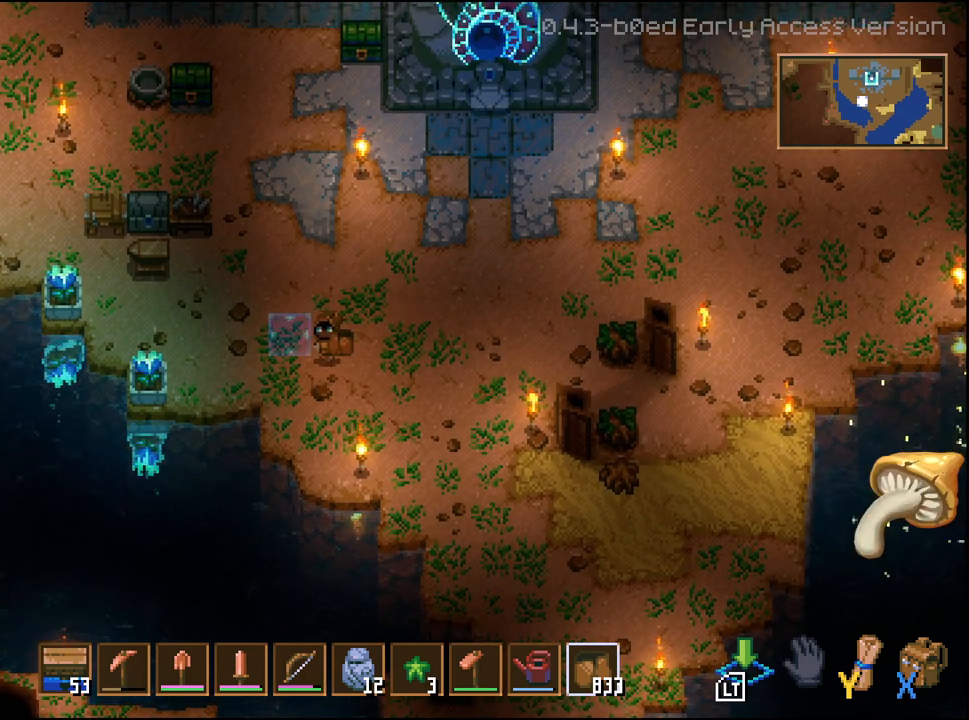
{"dt_ms": 500, "buttons": ["X"], "left_stick": "center", "right_stick": "center", "events": [[67, "left_stick", "center"], [467, "X", "down"]]}
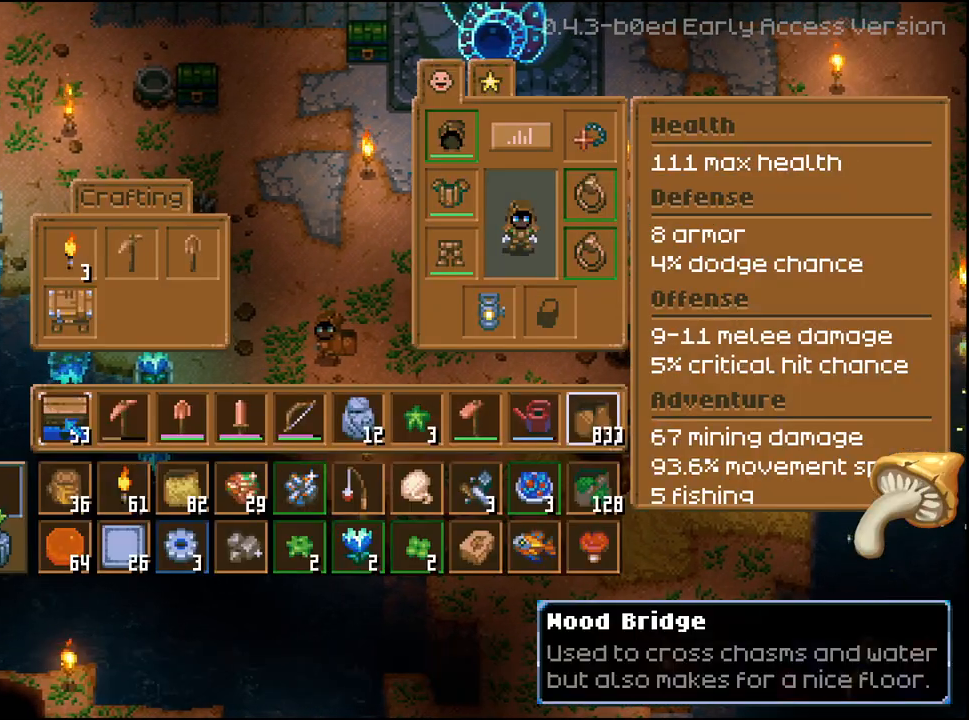
{"dt_ms": 500, "buttons": [], "left_stick": "center", "right_stick": "center", "events": [[50, "X", "up"]]}
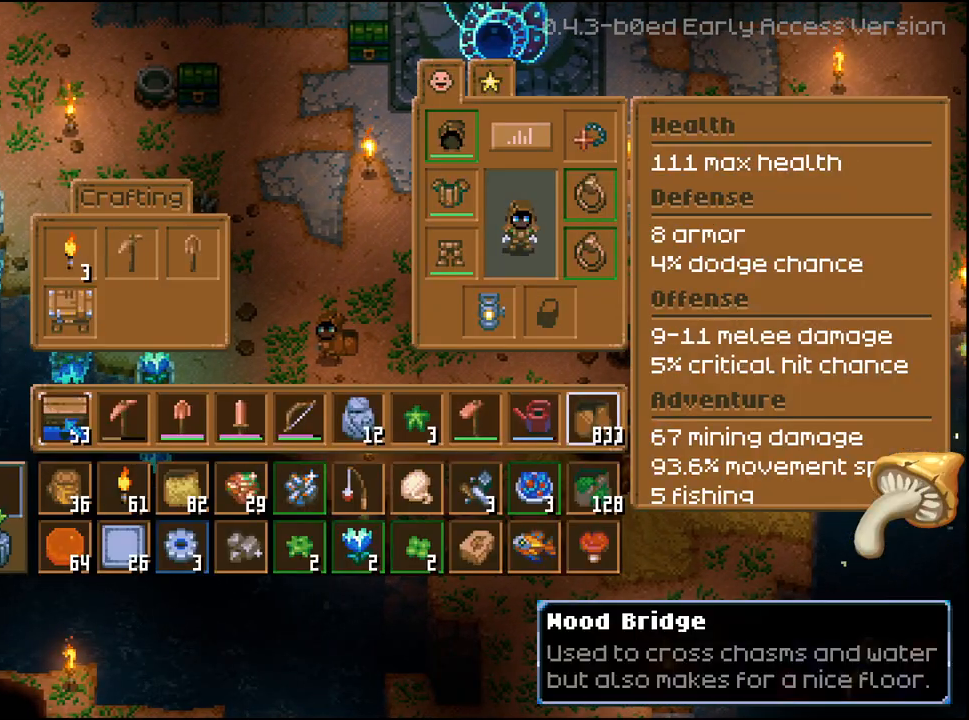
{"dt_ms": 500, "buttons": ["DPAD_RIGHT"], "left_stick": "center", "right_stick": "center", "events": [[133, "DPAD_RIGHT", "down"], [250, "DPAD_RIGHT", "up"], [500, "DPAD_RIGHT", "down"]]}
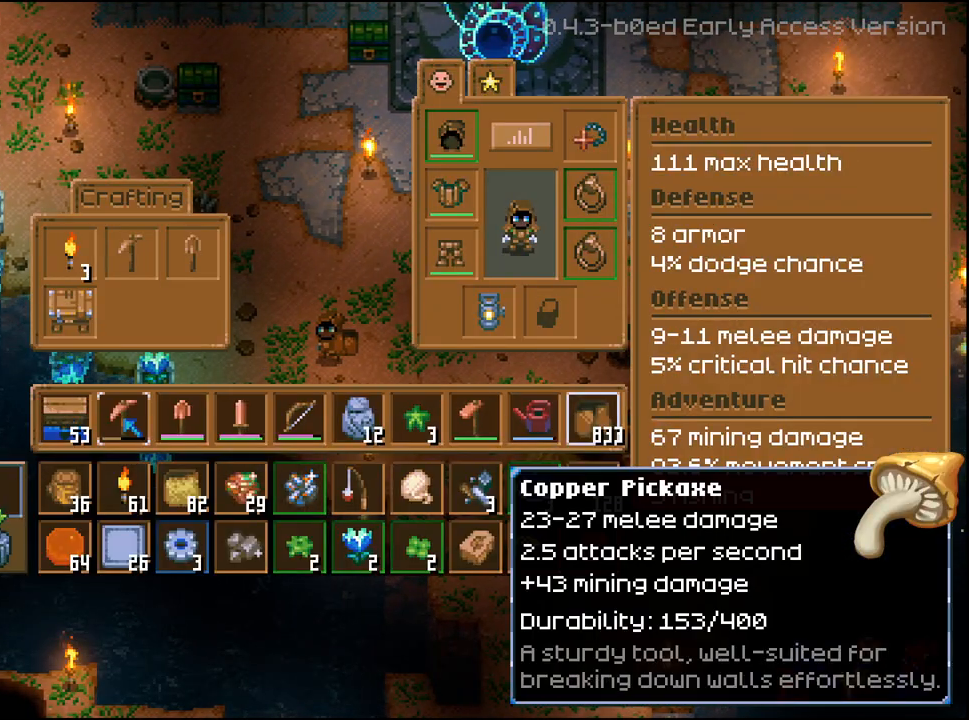
{"dt_ms": 500, "buttons": ["DPAD_RIGHT"], "left_stick": "center", "right_stick": "center", "events": [[100, "DPAD_RIGHT", "up"], [183, "DPAD_RIGHT", "down"], [250, "DPAD_RIGHT", "up"], [333, "DPAD_RIGHT", "down"], [417, "DPAD_RIGHT", "up"], [483, "DPAD_RIGHT", "down"]]}
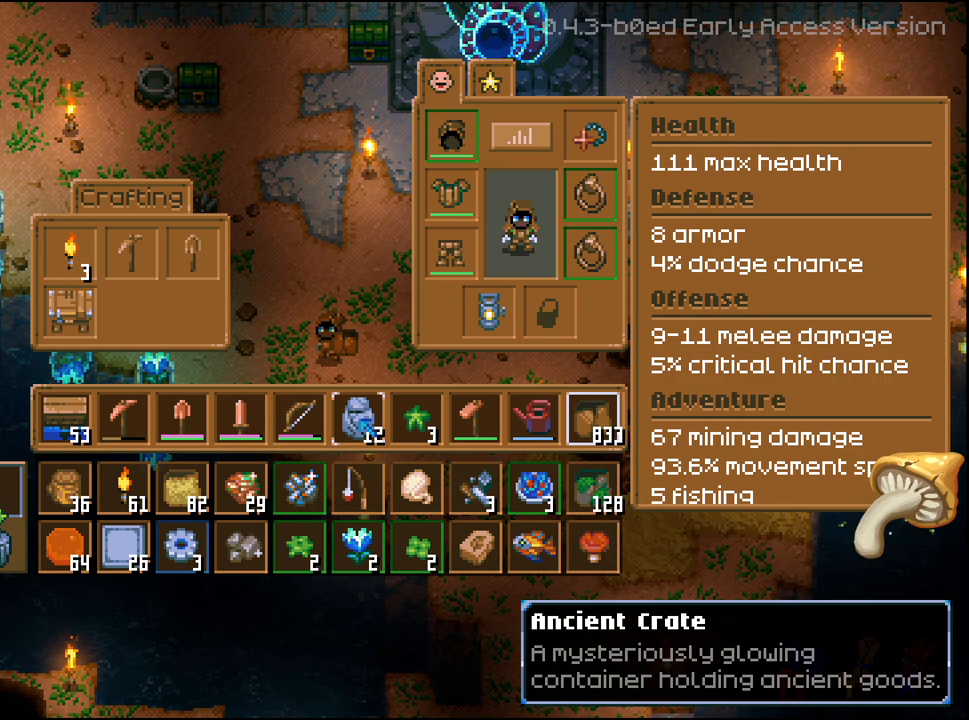
{"dt_ms": 500, "buttons": ["DPAD_RIGHT"], "left_stick": "center", "right_stick": "center", "events": [[83, "DPAD_RIGHT", "up"], [150, "DPAD_RIGHT", "down"], [233, "DPAD_RIGHT", "up"], [317, "DPAD_RIGHT", "down"], [400, "DPAD_RIGHT", "up"], [467, "DPAD_RIGHT", "down"]]}
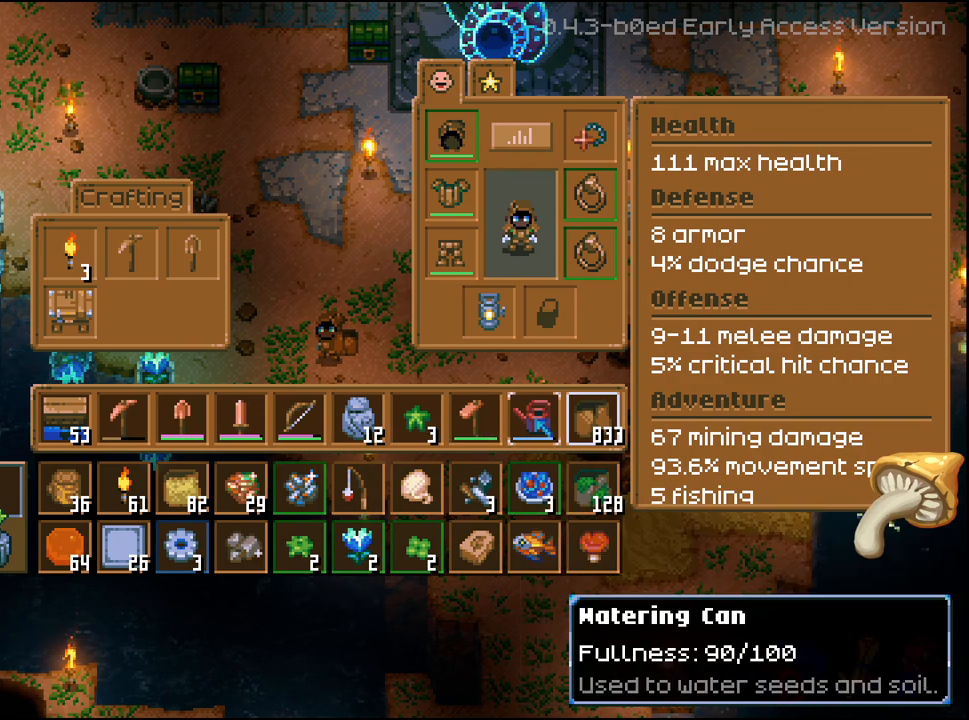
{"dt_ms": 500, "buttons": ["A"], "left_stick": "center", "right_stick": "center", "events": [[67, "DPAD_RIGHT", "up"], [217, "DPAD_DOWN", "down"], [317, "DPAD_DOWN", "up"], [450, "A", "down"]]}
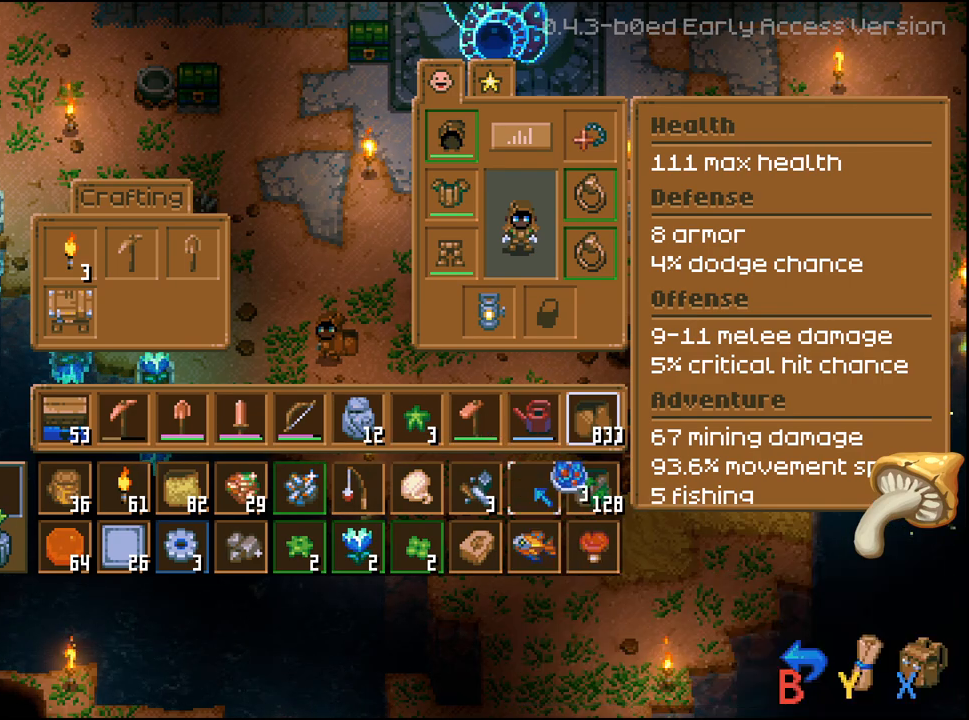
{"dt_ms": 500, "buttons": [], "left_stick": "center", "right_stick": "center", "events": [[67, "A", "up"], [100, "DPAD_UP", "down"], [200, "DPAD_UP", "up"]]}
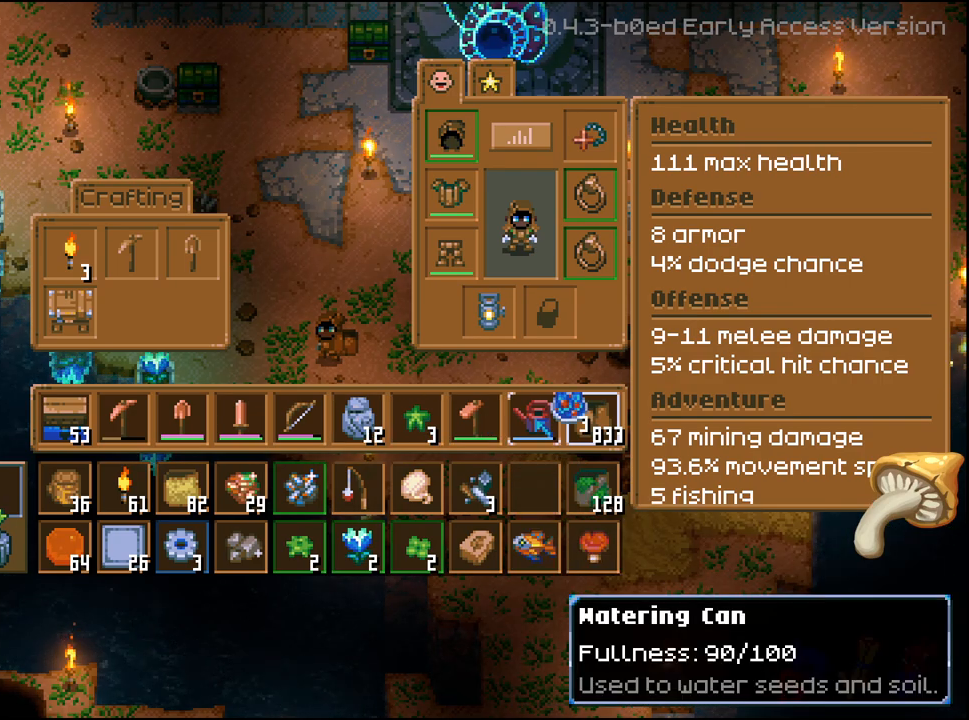
{"dt_ms": 500, "buttons": ["A"], "left_stick": "center", "right_stick": "center", "events": [[117, "A", "down"], [233, "A", "up"], [250, "DPAD_DOWN", "down"], [350, "DPAD_DOWN", "up"], [433, "A", "down"]]}
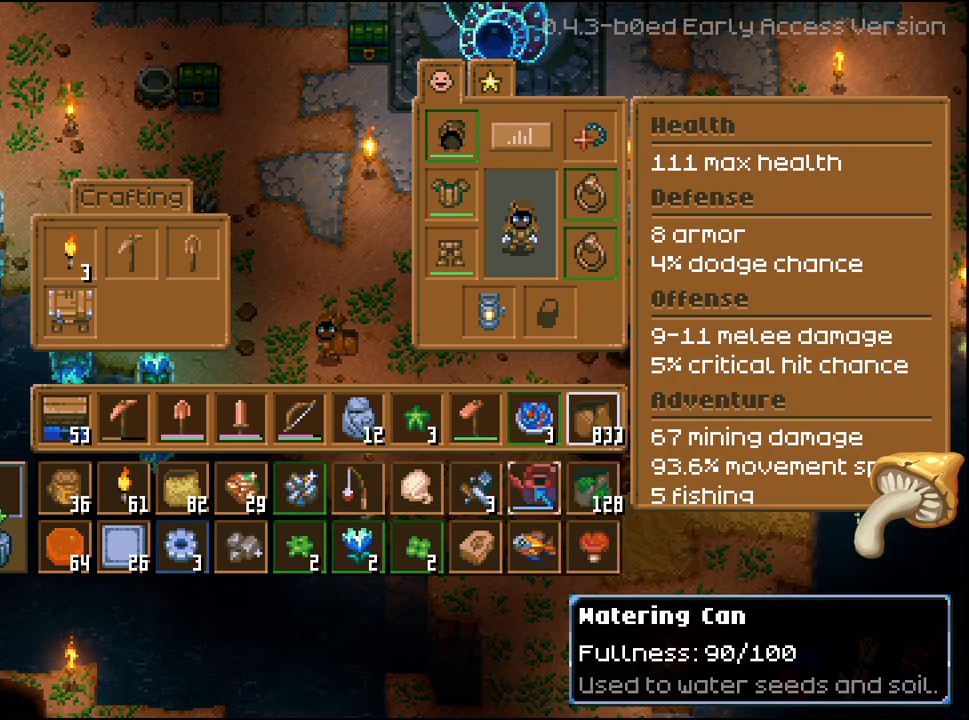
{"dt_ms": 500, "buttons": [], "left_stick": "center", "right_stick": "center", "events": [[50, "A", "up"], [267, "B", "down"], [367, "B", "up"]]}
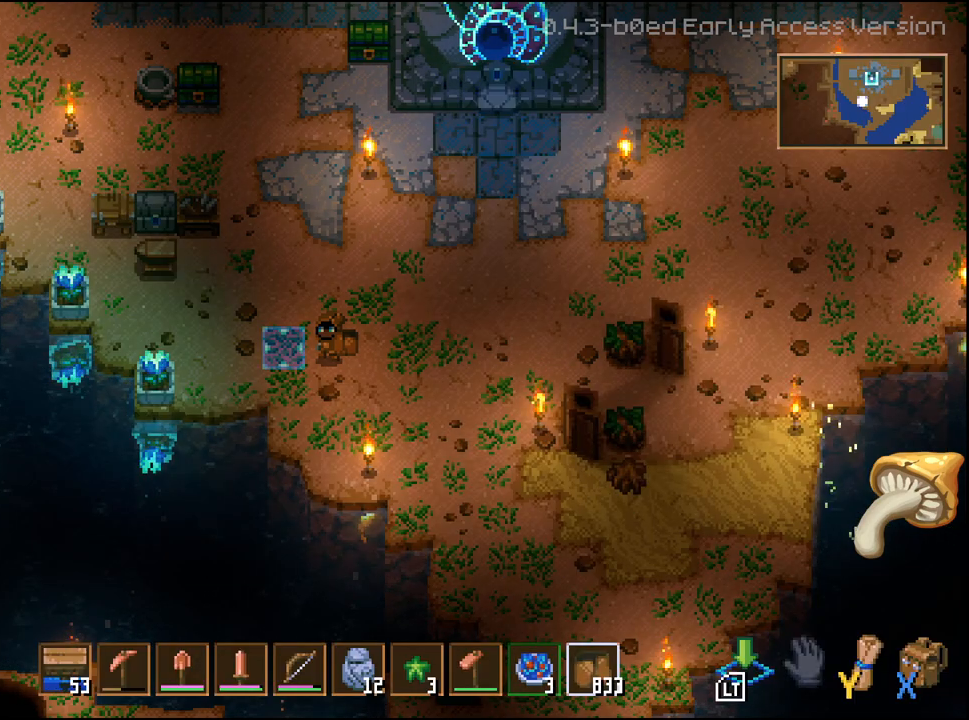
{"dt_ms": 500, "buttons": [], "left_stick": "center", "right_stick": "center", "events": [[133, "R1", "down"], [200, "R1", "up"], [300, "R1", "down"], [367, "R1", "up"]]}
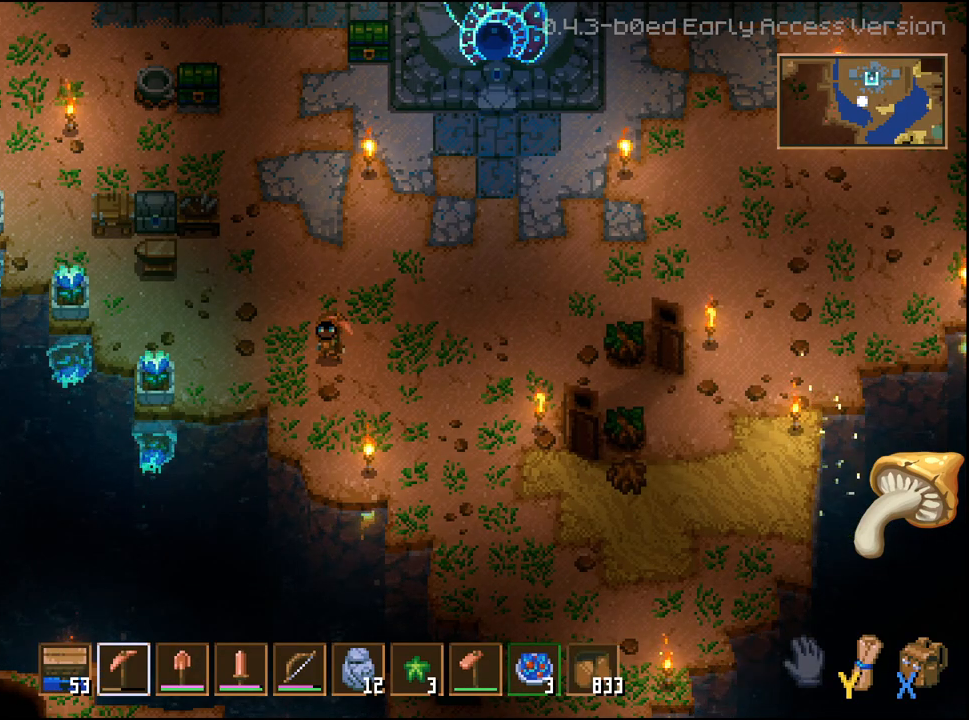
{"dt_ms": 500, "buttons": ["R1"], "left_stick": "center", "right_stick": "center", "events": [[17, "R1", "down"], [100, "R1", "up"], [167, "R1", "down"], [250, "R1", "up"], [317, "R1", "down"], [417, "R1", "up"], [467, "R1", "down"]]}
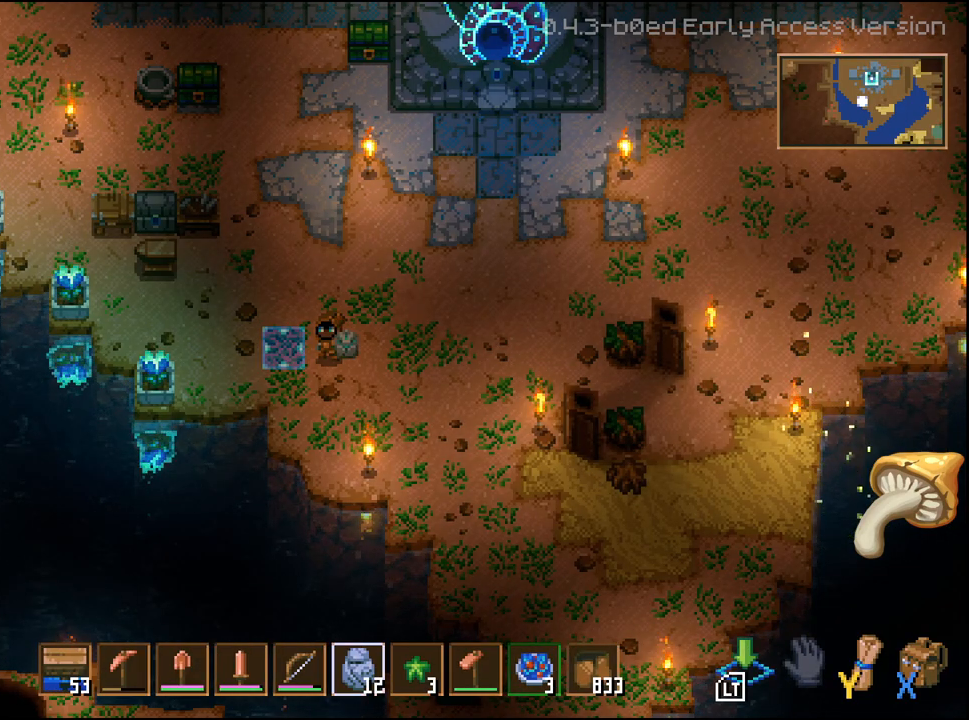
{"dt_ms": 500, "buttons": [], "left_stick": "center", "right_stick": "center", "events": [[83, "R1", "up"], [133, "R1", "down"], [250, "R1", "up"], [300, "R1", "down"], [400, "R1", "up"]]}
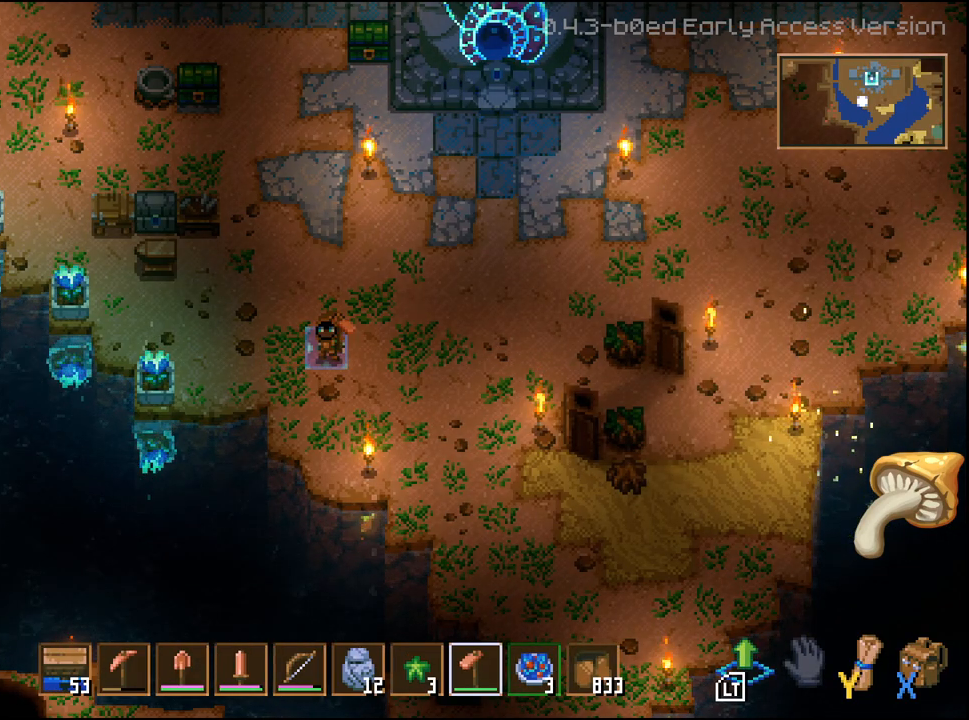
{"dt_ms": 500, "buttons": [], "left_stick": "center", "right_stick": "center", "events": [[100, "R1", "down"], [183, "R1", "up"], [317, "L2", "down"], [483, "L2", "up"]]}
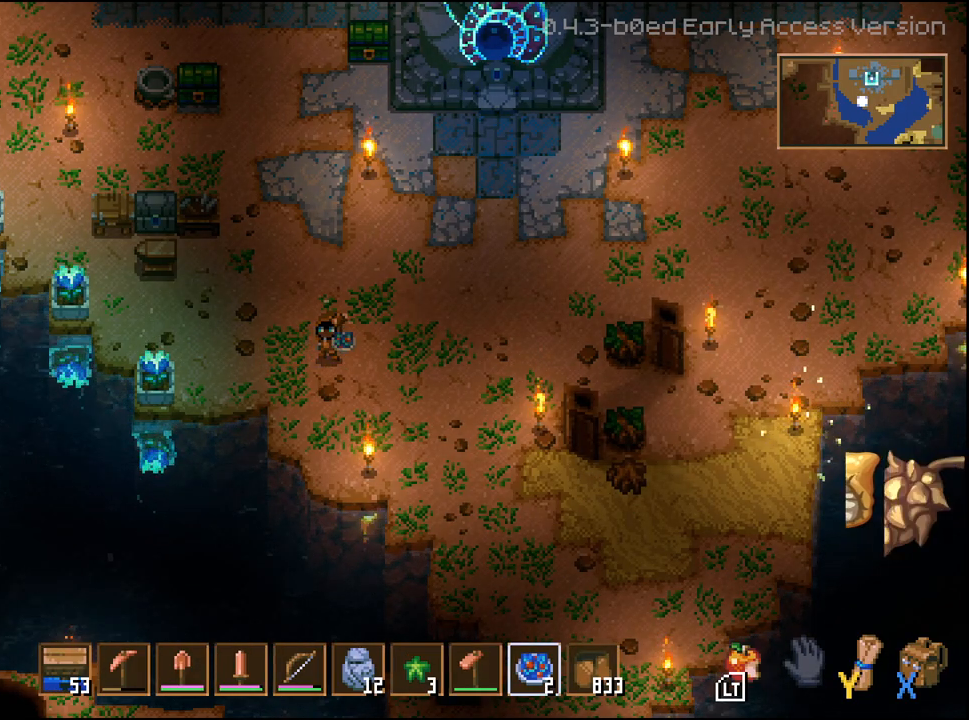
{"dt_ms": 500, "buttons": [], "left_stick": "center", "right_stick": "center", "events": [[167, "L2", "down"], [350, "L2", "up"]]}